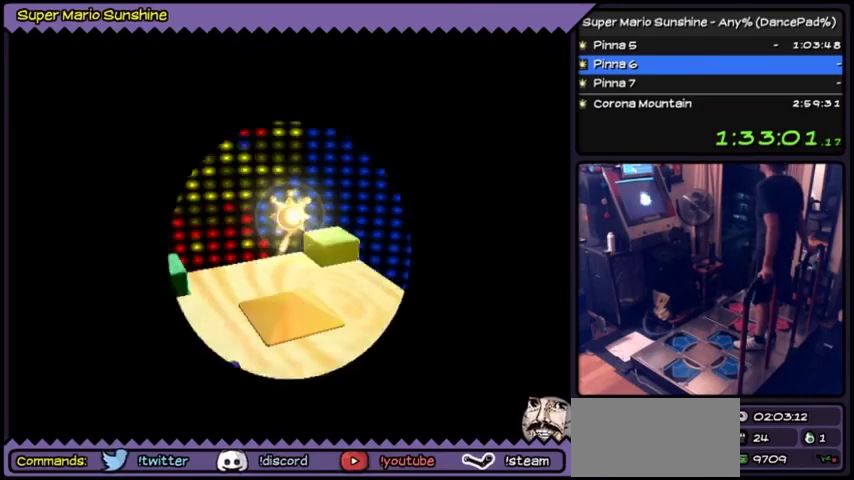
Gameplay with a controller (Nintendo layout); each line is a JSON object with the inputs held at the frame after it. "events" lists button and stick changes between this image and that frame as [ms after this image, input, new state], when the widget could be followed in between. Not read: DPAD_UP L3 R3.
{"buttons": ["A"], "events": [[501, "A", "down"]]}
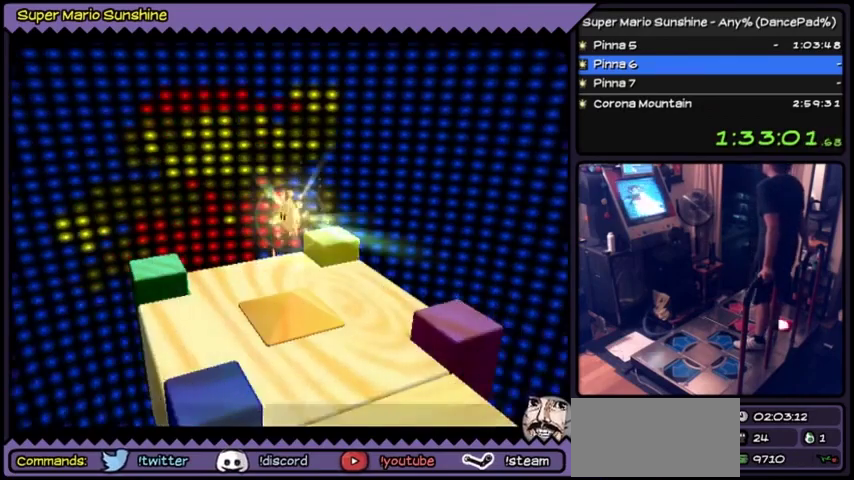
{"buttons": ["A"], "events": []}
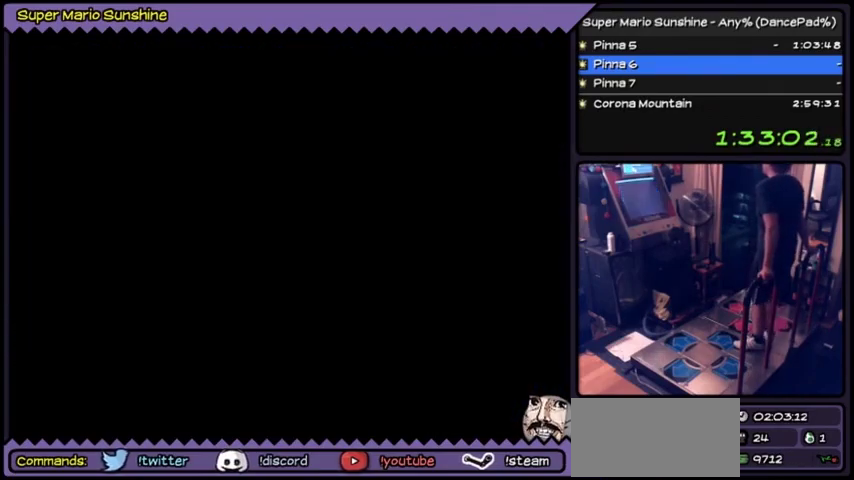
{"buttons": [], "events": [[134, "A", "up"]]}
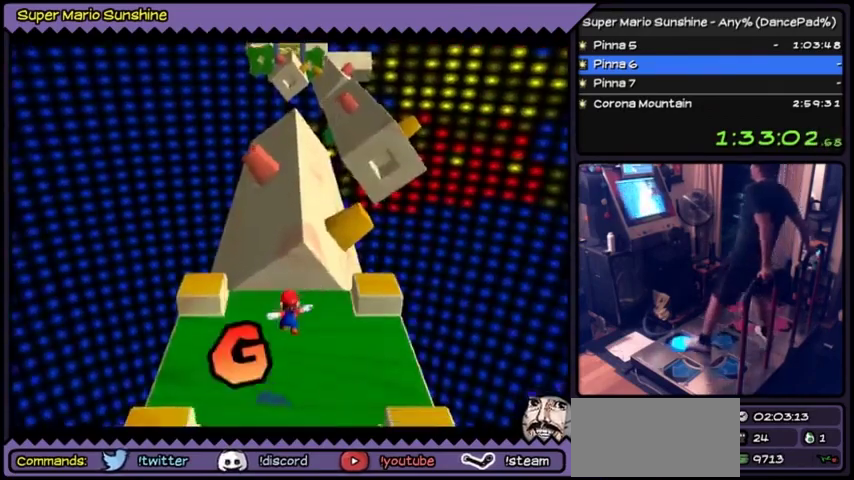
{"buttons": [], "events": []}
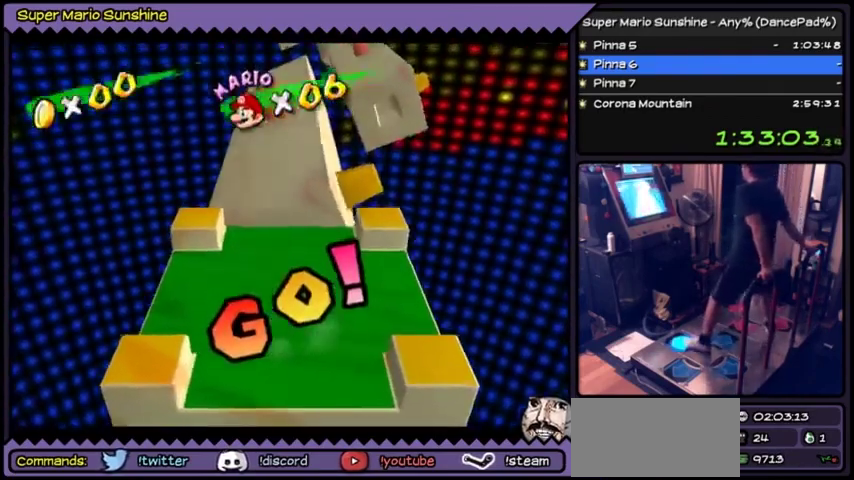
{"buttons": [], "events": []}
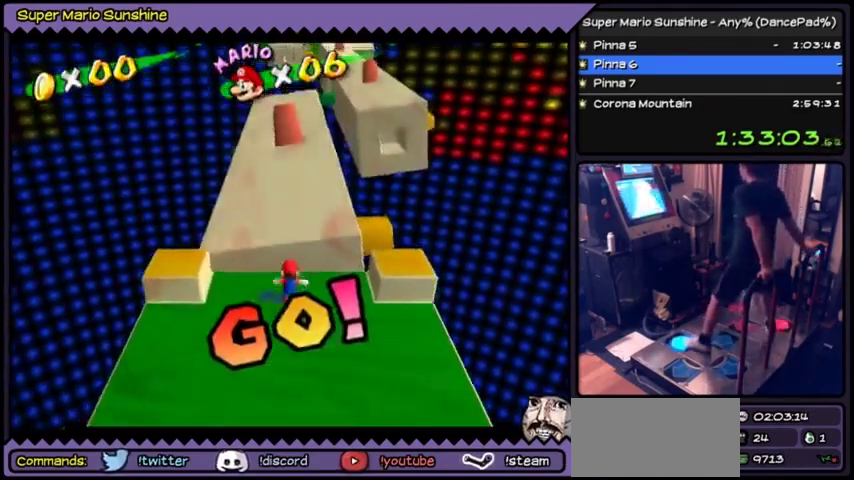
{"buttons": [], "events": [[167, "A", "down"], [467, "A", "up"]]}
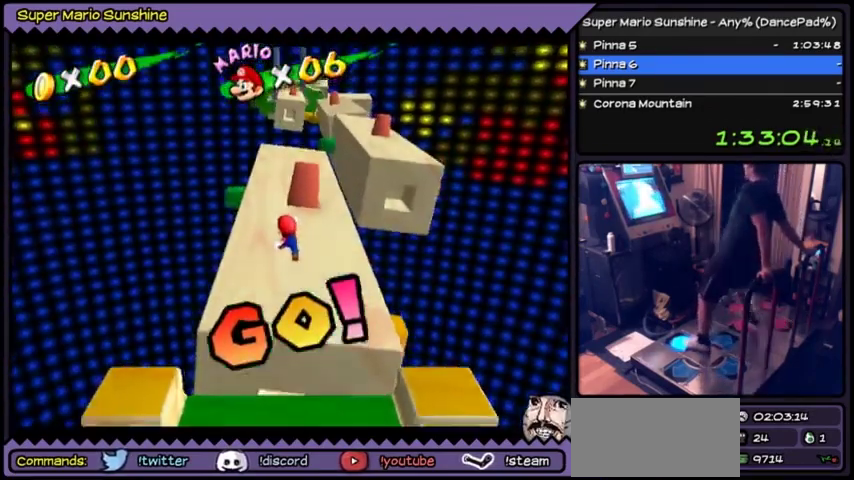
{"buttons": [], "events": []}
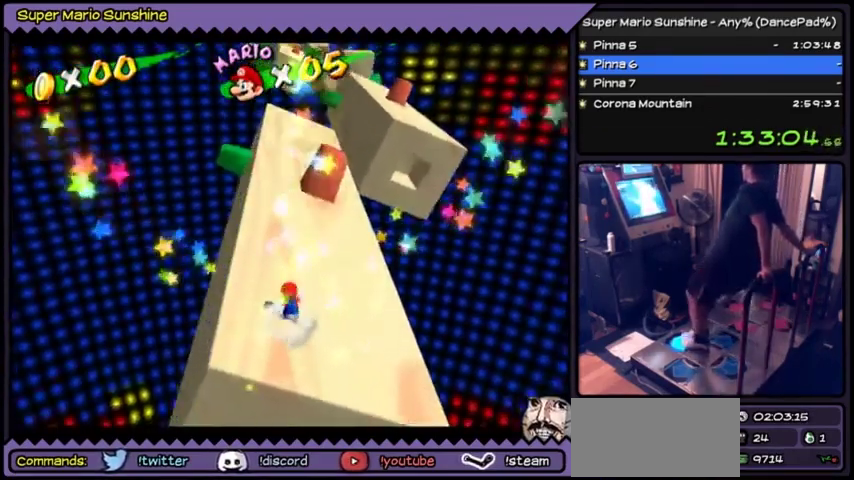
{"buttons": [], "events": []}
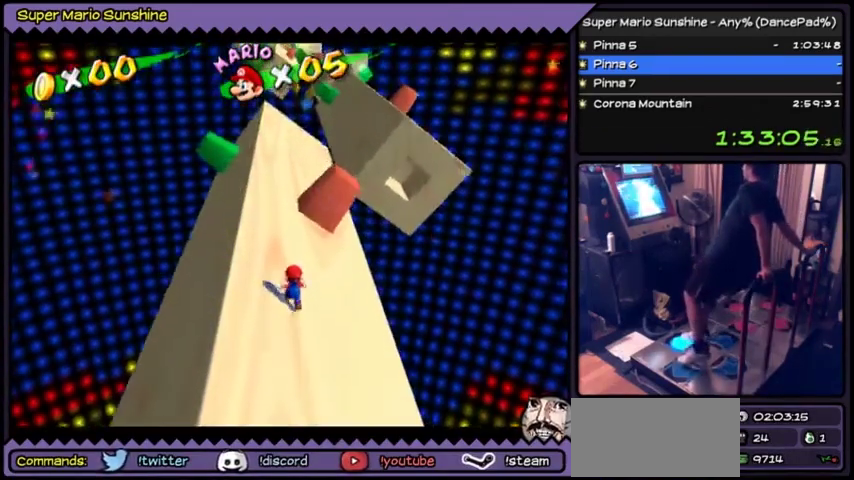
{"buttons": ["DPAD_LEFT"], "events": [[267, "DPAD_LEFT", "down"]]}
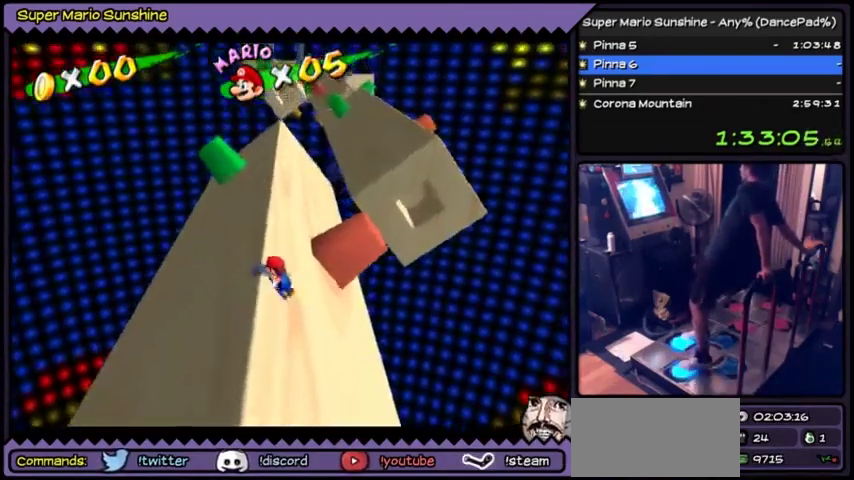
{"buttons": ["DPAD_LEFT"], "events": []}
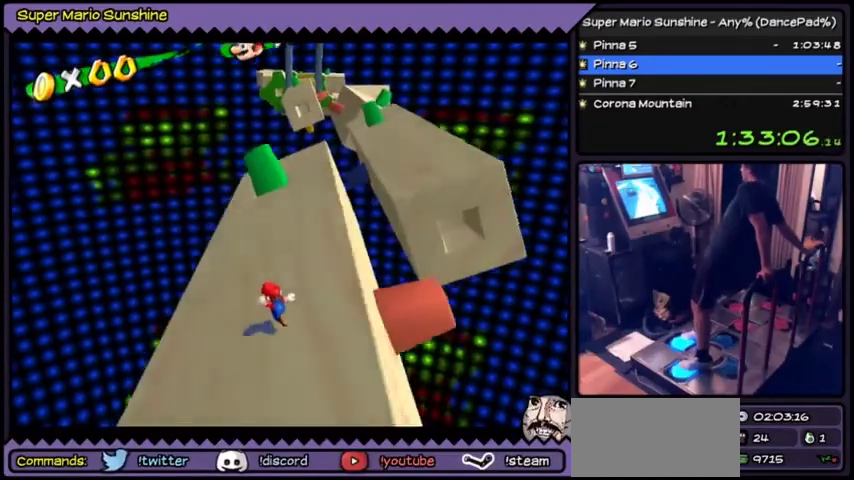
{"buttons": [], "events": [[367, "DPAD_LEFT", "up"]]}